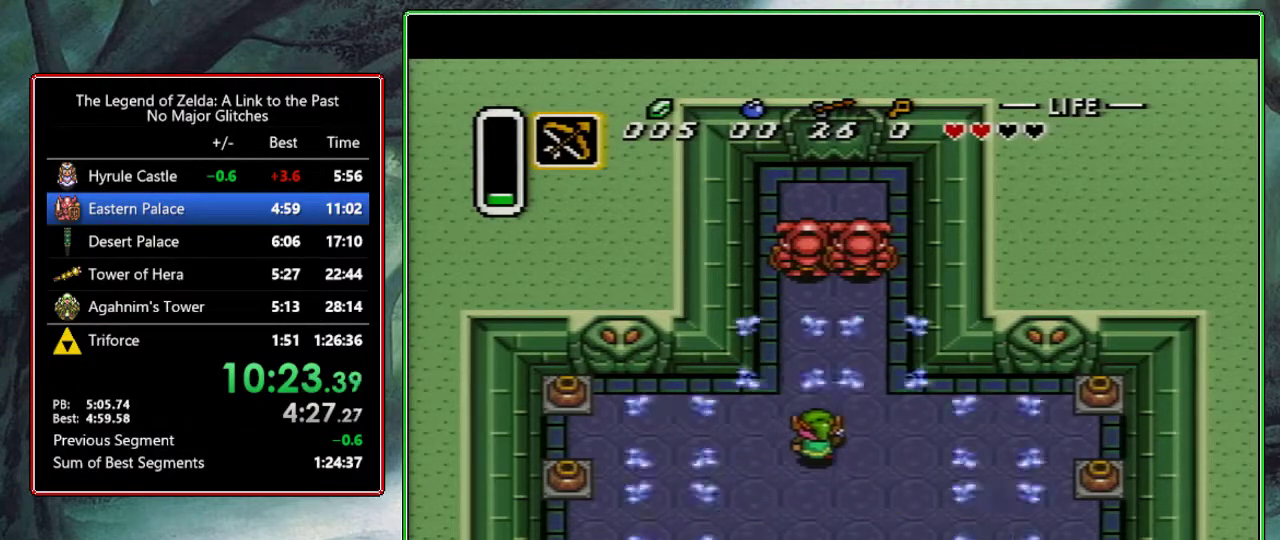
Gameplay with a controller (Nintendo layout); each line is a JSON object with the inputs held at the frame after it. "events" lists button and stick changes between this image and that frame as [ms after this image, input, new state], when the widget could be followed in between. Not read: L3 R3.
{"buttons": [], "events": [[17, "DPAD_LEFT", "up"], [500, "DPAD_UP", "up"]]}
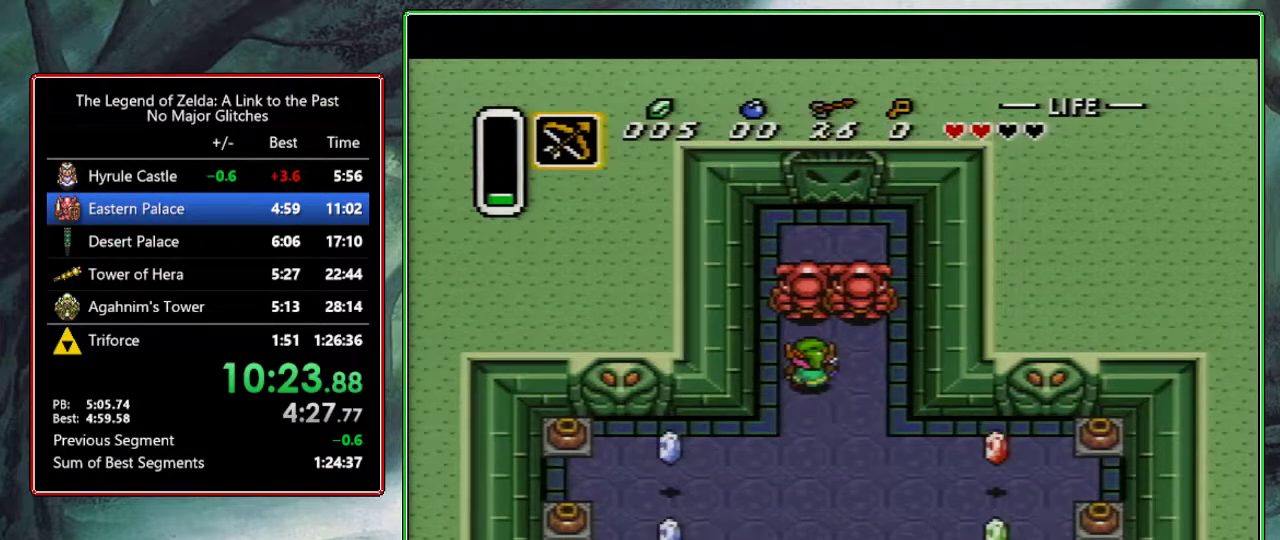
{"buttons": ["DPAD_UP"], "events": [[17, "DPAD_DOWN", "down"], [433, "DPAD_DOWN", "up"], [467, "DPAD_UP", "down"]]}
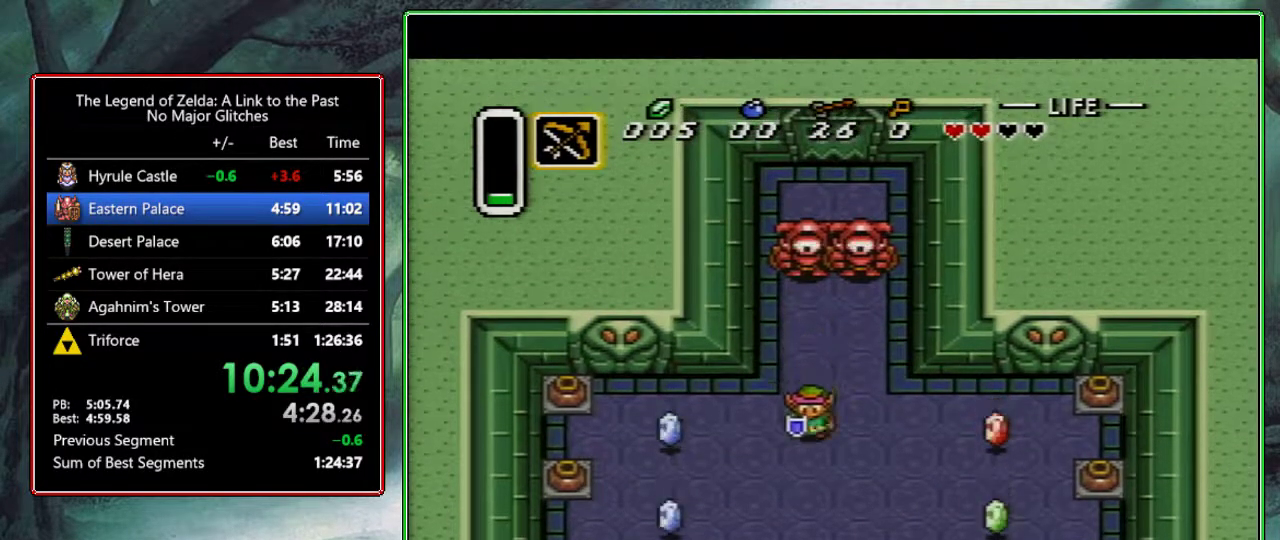
{"buttons": ["Y", "DPAD_UP"], "events": [[33, "Y", "down"], [100, "DPAD_UP", "up"], [217, "DPAD_RIGHT", "down"], [217, "Y", "up"], [433, "DPAD_UP", "down"], [467, "DPAD_RIGHT", "up"], [500, "Y", "down"]]}
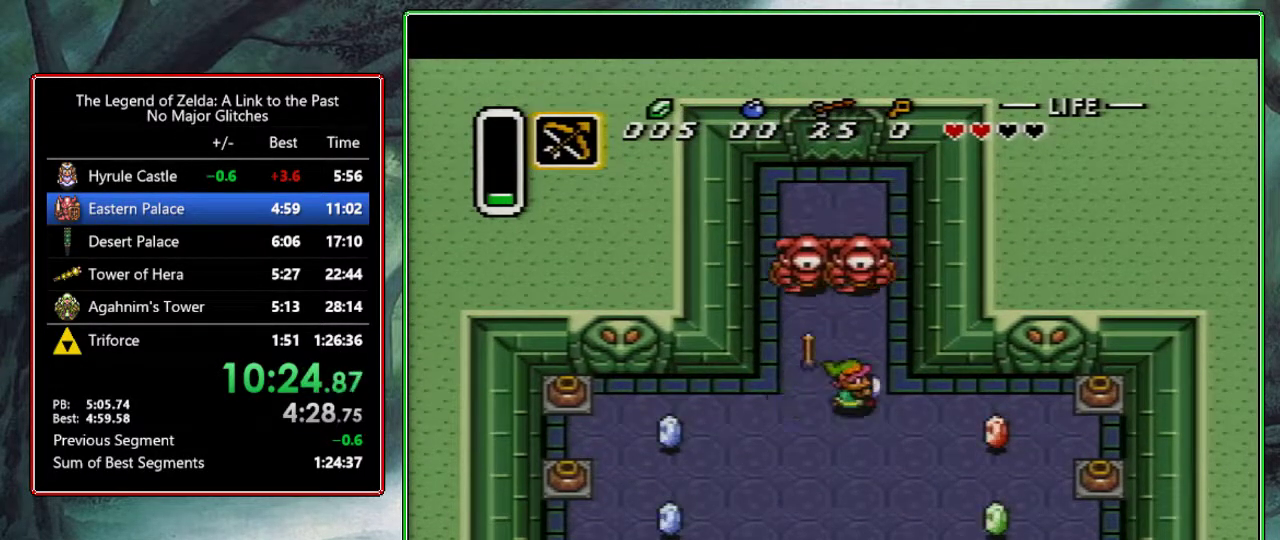
{"buttons": ["Y"], "events": [[50, "DPAD_UP", "up"], [117, "Y", "up"], [183, "Y", "down"], [267, "Y", "up"], [317, "Y", "down"], [367, "Y", "up"], [417, "Y", "down"]]}
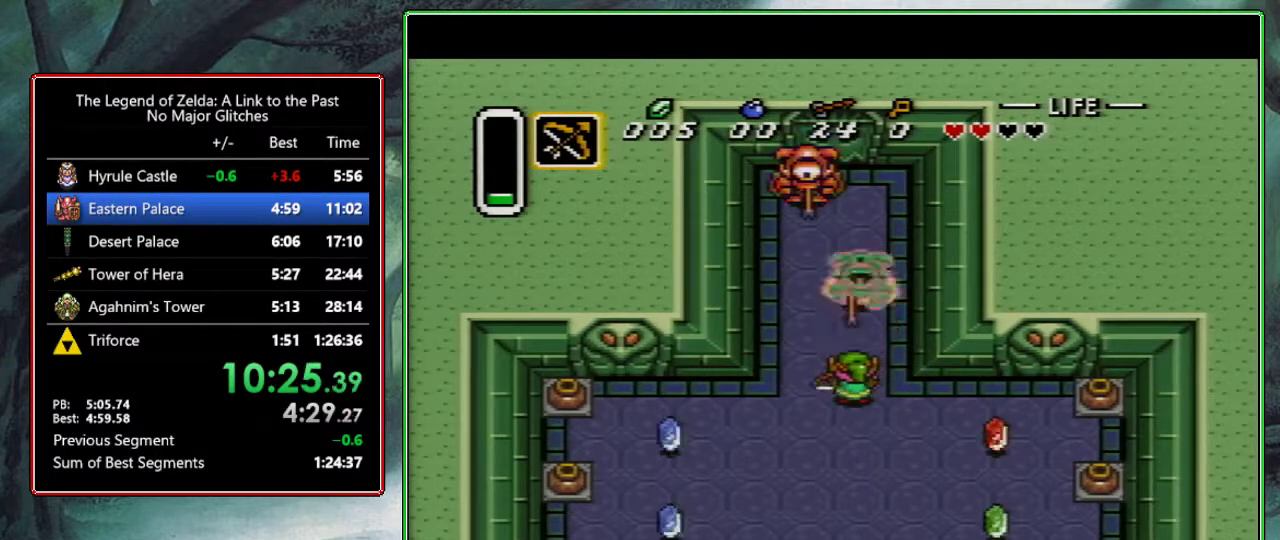
{"buttons": ["Y"], "events": [[33, "Y", "up"], [100, "DPAD_LEFT", "down"], [183, "DPAD_UP", "down"], [267, "DPAD_LEFT", "up"], [333, "Y", "down"], [383, "DPAD_UP", "up"]]}
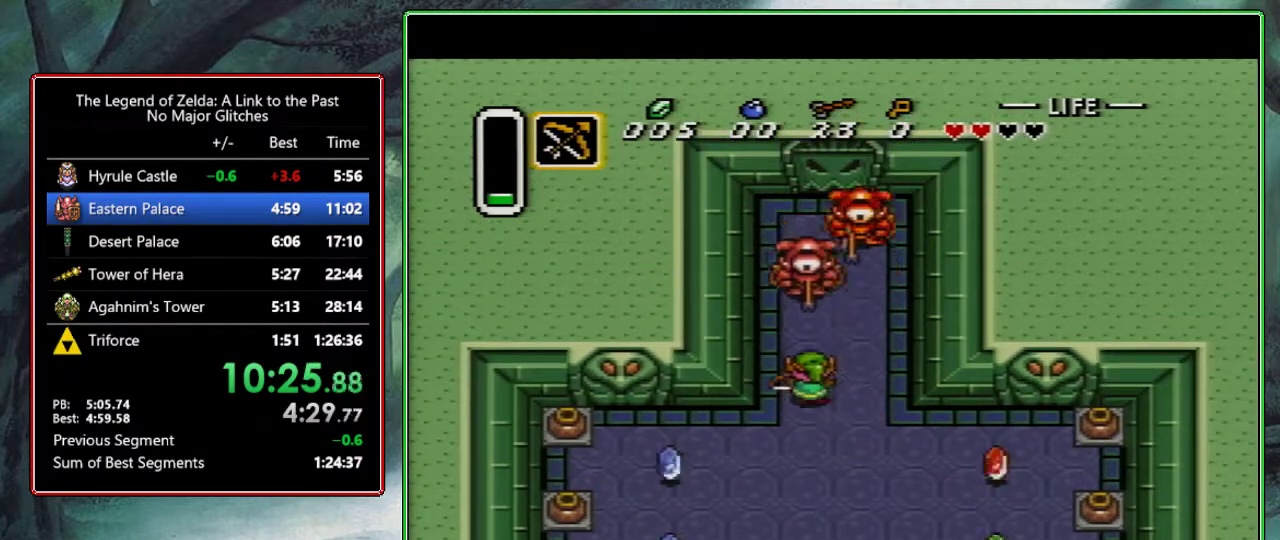
{"buttons": ["DPAD_UP"], "events": [[33, "DPAD_RIGHT", "down"], [33, "Y", "up"], [100, "DPAD_UP", "down"], [183, "DPAD_RIGHT", "up"]]}
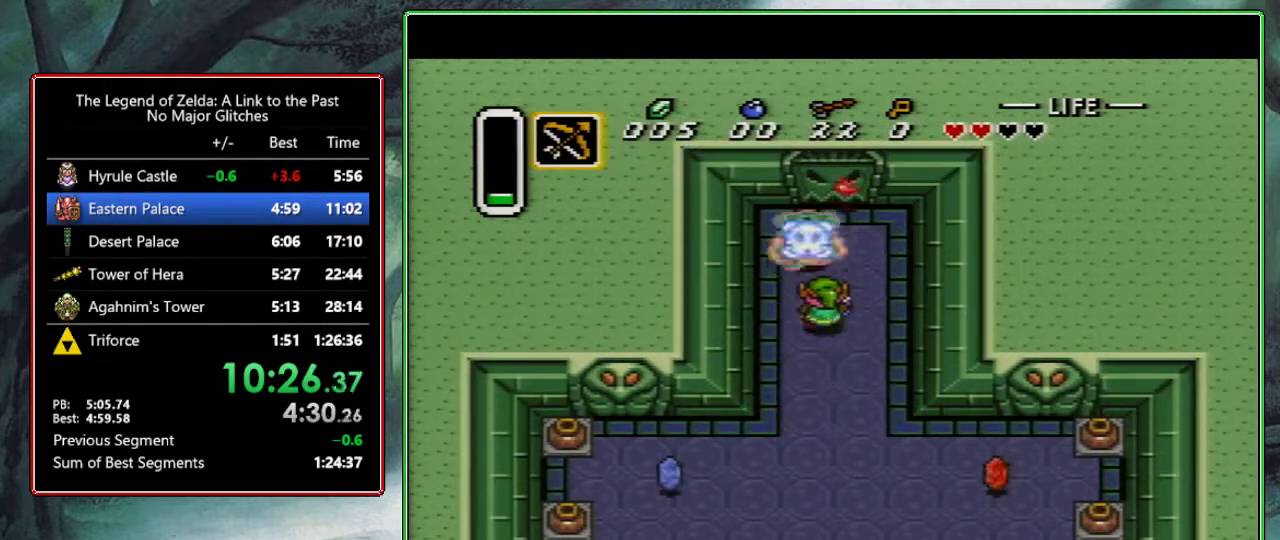
{"buttons": ["DPAD_UP"], "events": []}
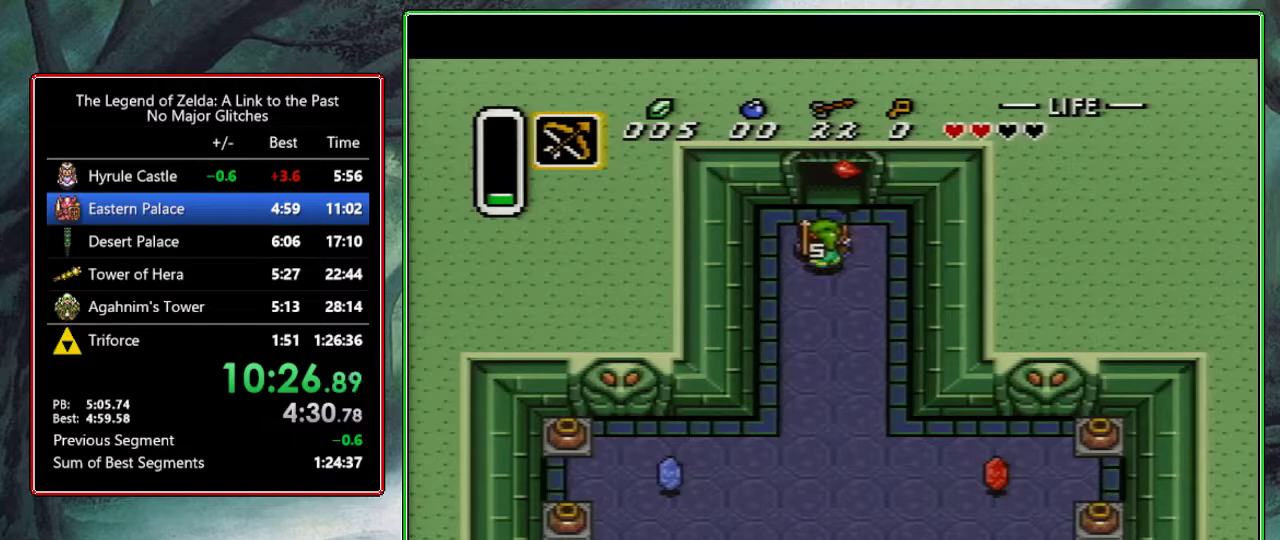
{"buttons": ["DPAD_UP"], "events": []}
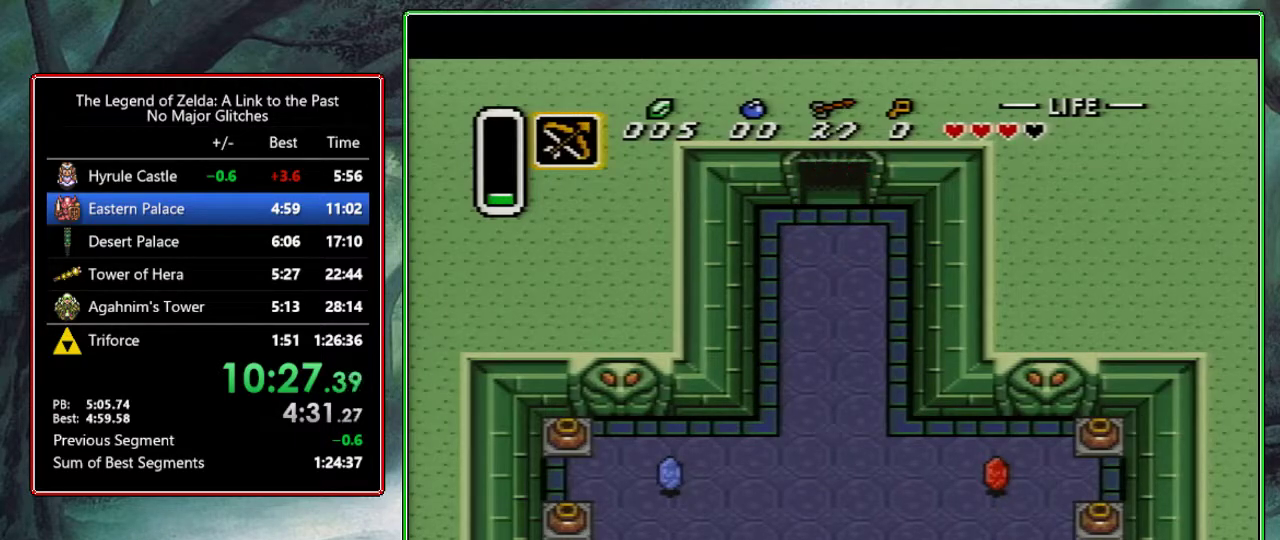
{"buttons": [], "events": [[183, "DPAD_UP", "up"], [267, "DPAD_UP", "down"], [500, "DPAD_UP", "up"]]}
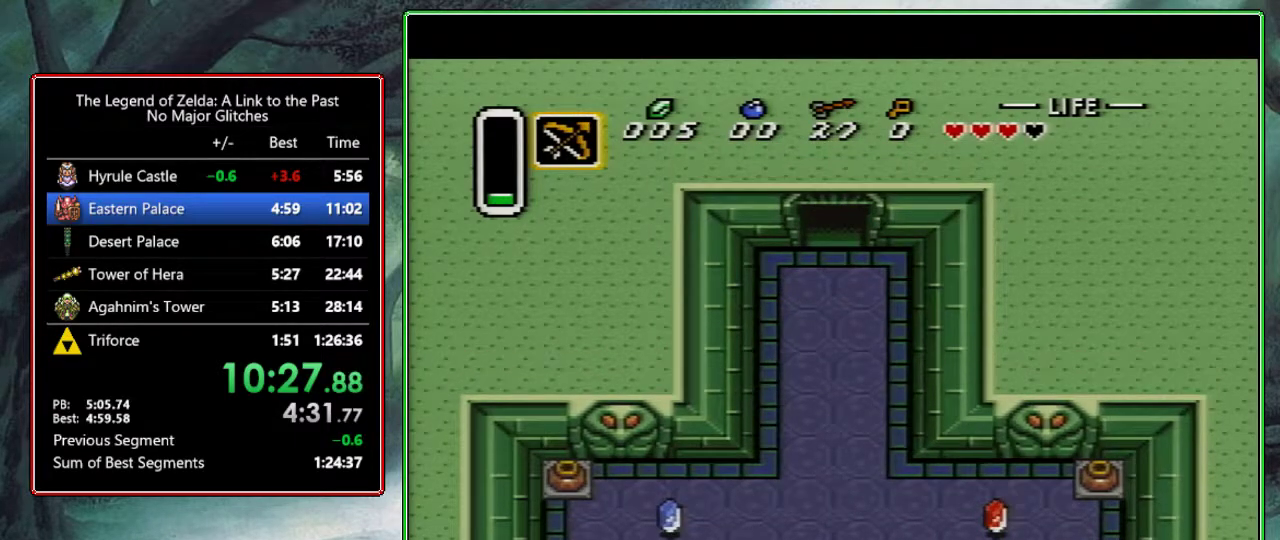
{"buttons": ["DPAD_UP", "DPAD_RIGHT"], "events": [[183, "DPAD_UP", "down"], [350, "DPAD_RIGHT", "down"]]}
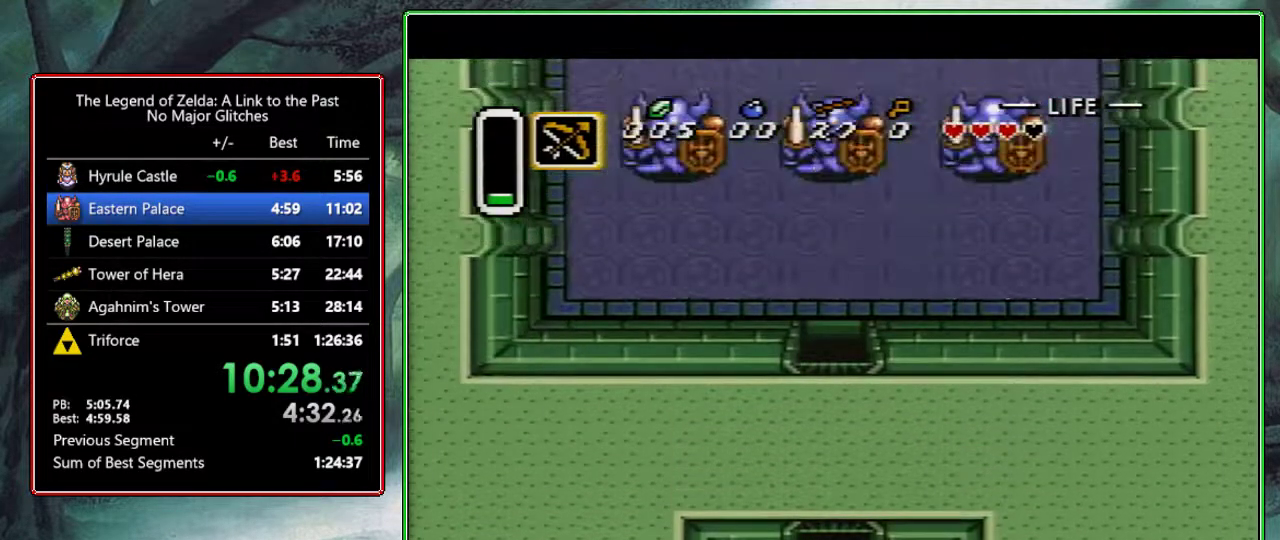
{"buttons": ["DPAD_UP", "DPAD_RIGHT"], "events": []}
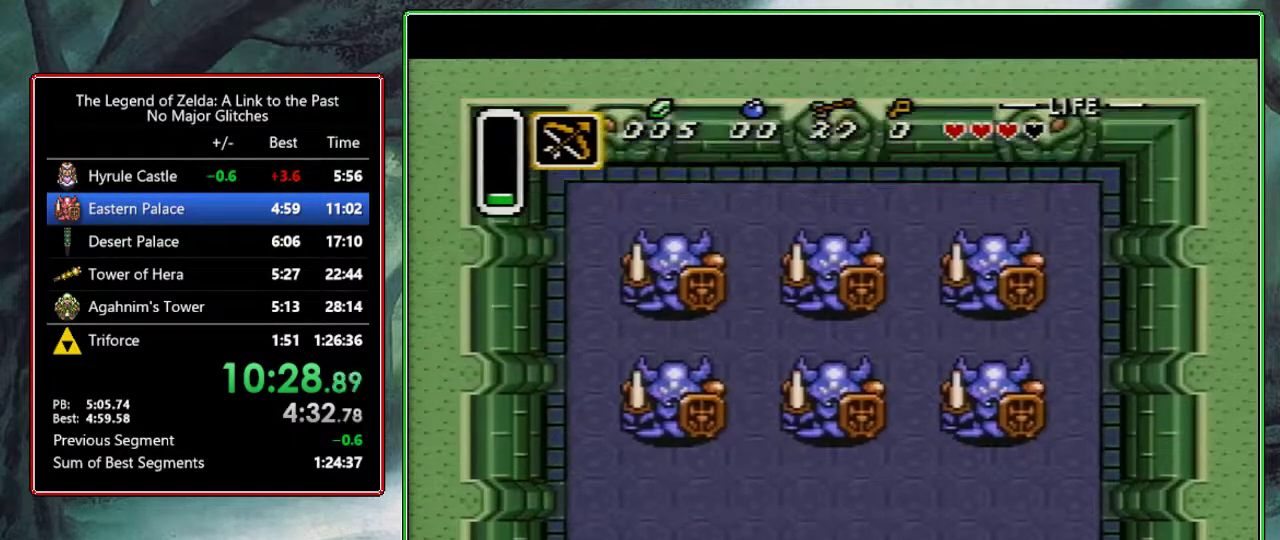
{"buttons": ["DPAD_UP", "DPAD_RIGHT"], "events": []}
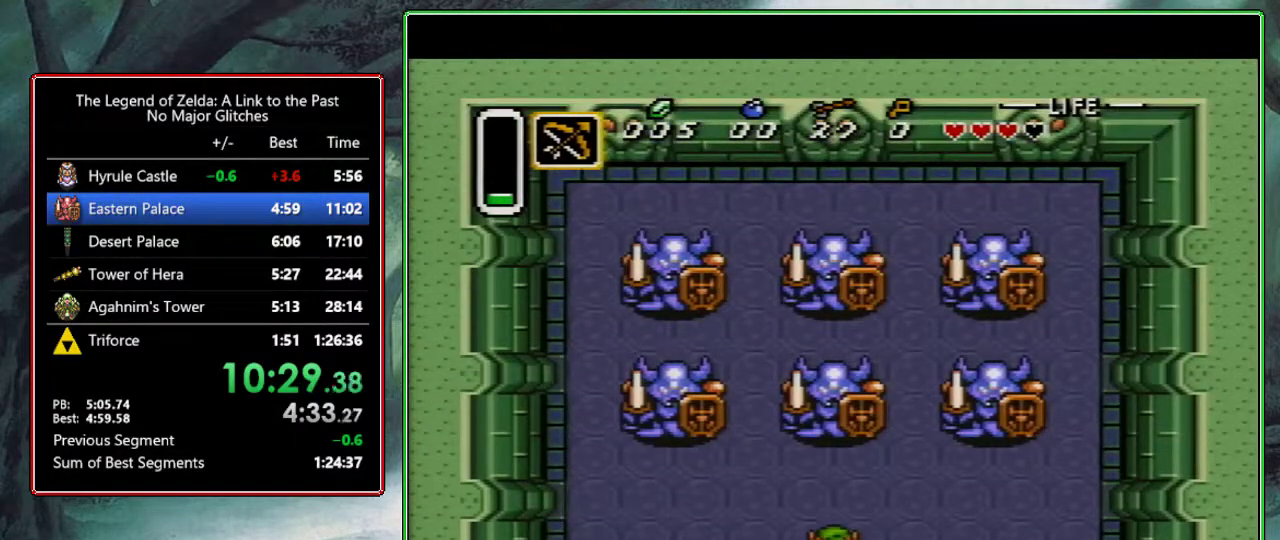
{"buttons": ["DPAD_UP"], "events": [[367, "DPAD_RIGHT", "up"]]}
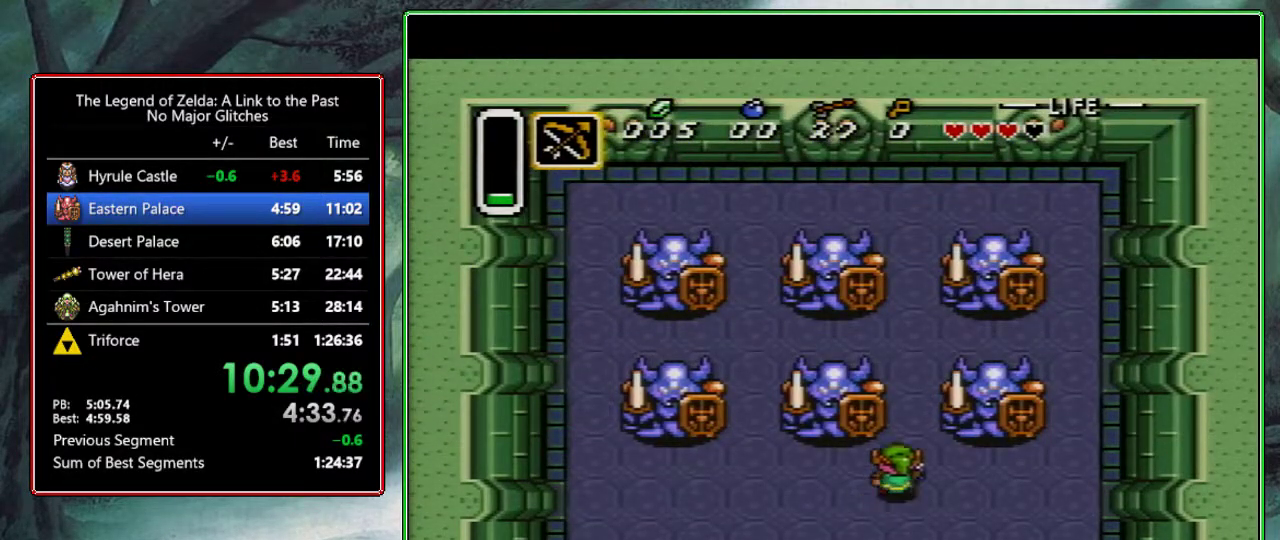
{"buttons": ["DPAD_UP"], "events": []}
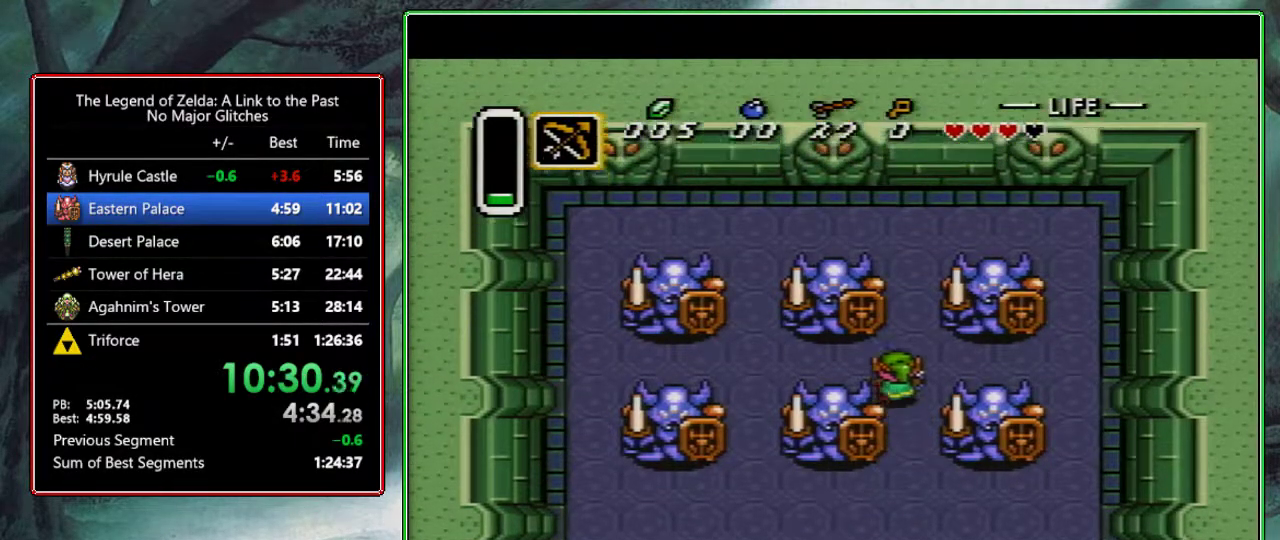
{"buttons": ["DPAD_UP"], "events": []}
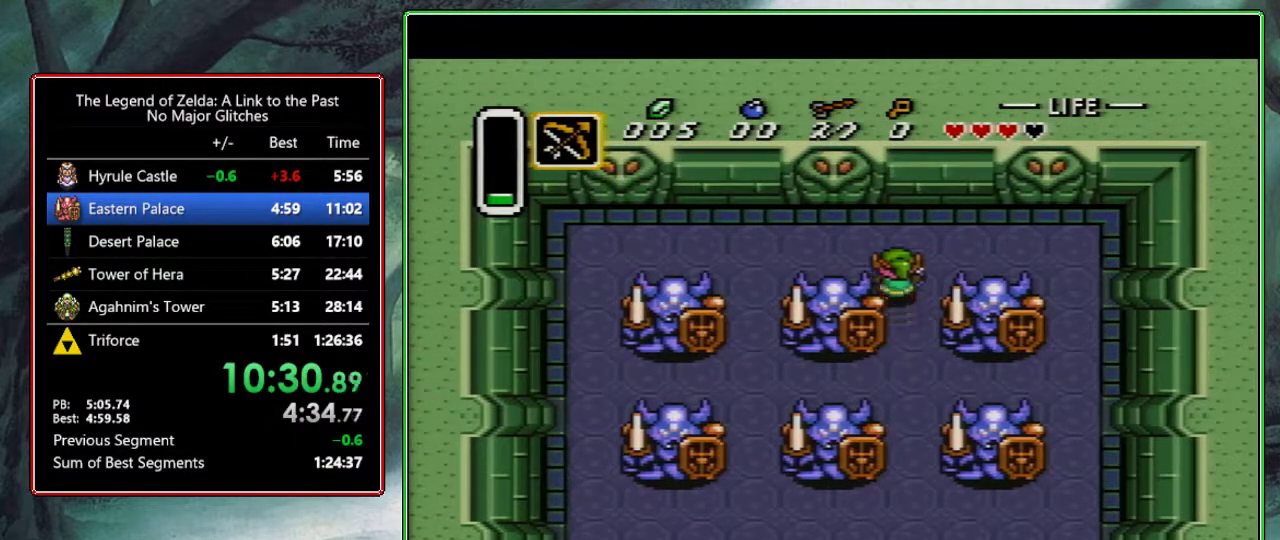
{"buttons": ["DPAD_RIGHT"], "events": [[50, "DPAD_LEFT", "down"], [67, "DPAD_UP", "up"], [133, "DPAD_DOWN", "down"], [133, "DPAD_LEFT", "up"], [333, "DPAD_DOWN", "up"], [467, "DPAD_RIGHT", "down"]]}
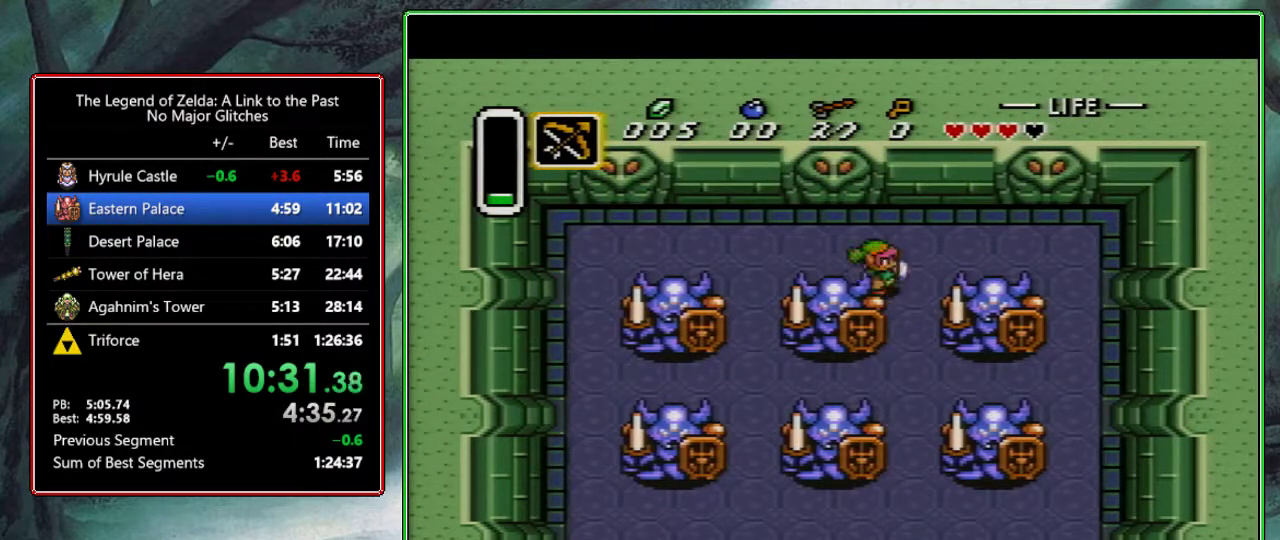
{"buttons": [], "events": [[100, "DPAD_RIGHT", "up"], [367, "B", "down"], [483, "B", "up"]]}
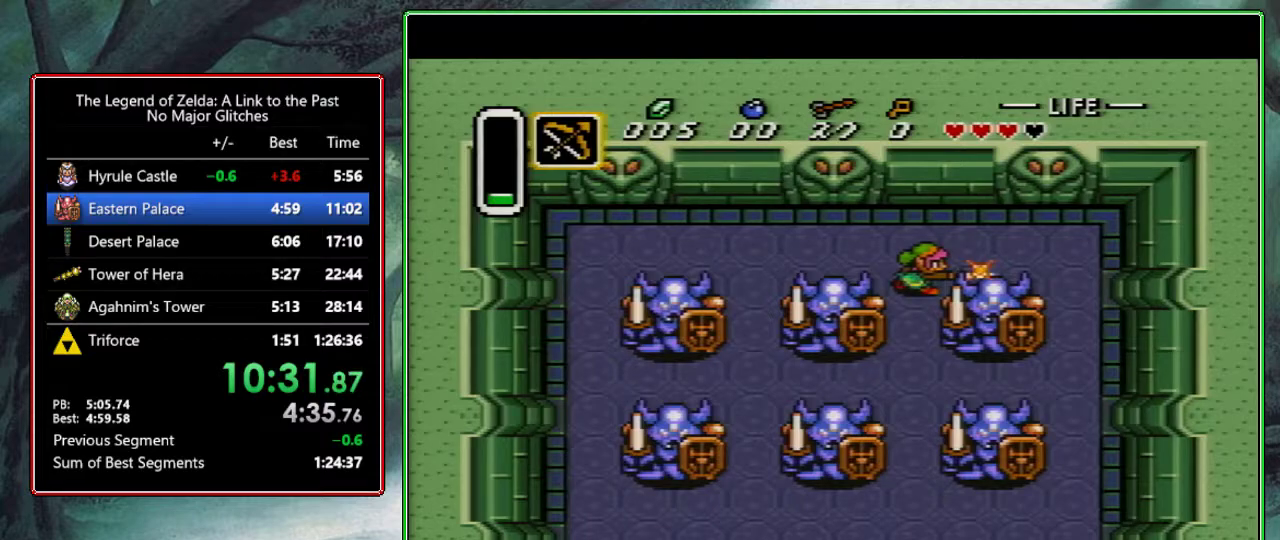
{"buttons": [], "events": []}
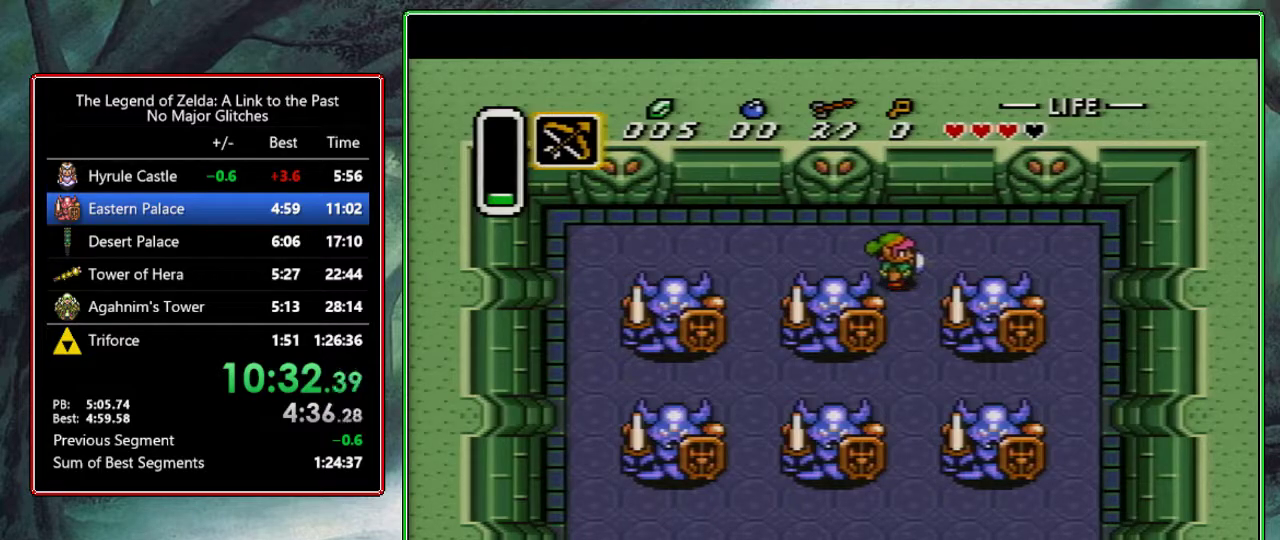
{"buttons": [], "events": []}
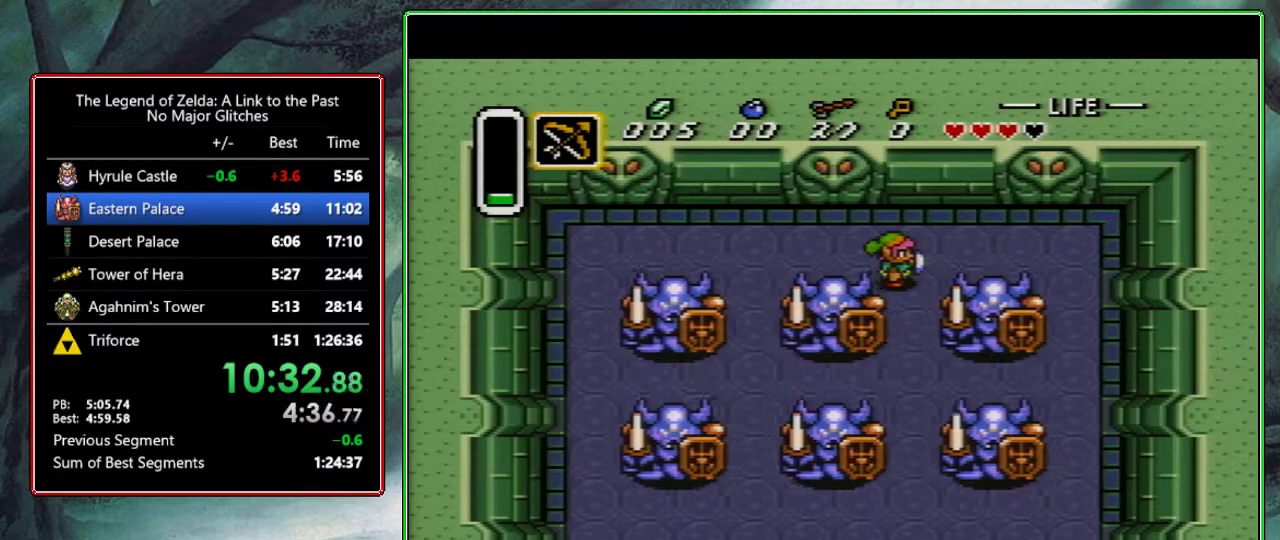
{"buttons": ["Y"], "events": [[467, "Y", "down"]]}
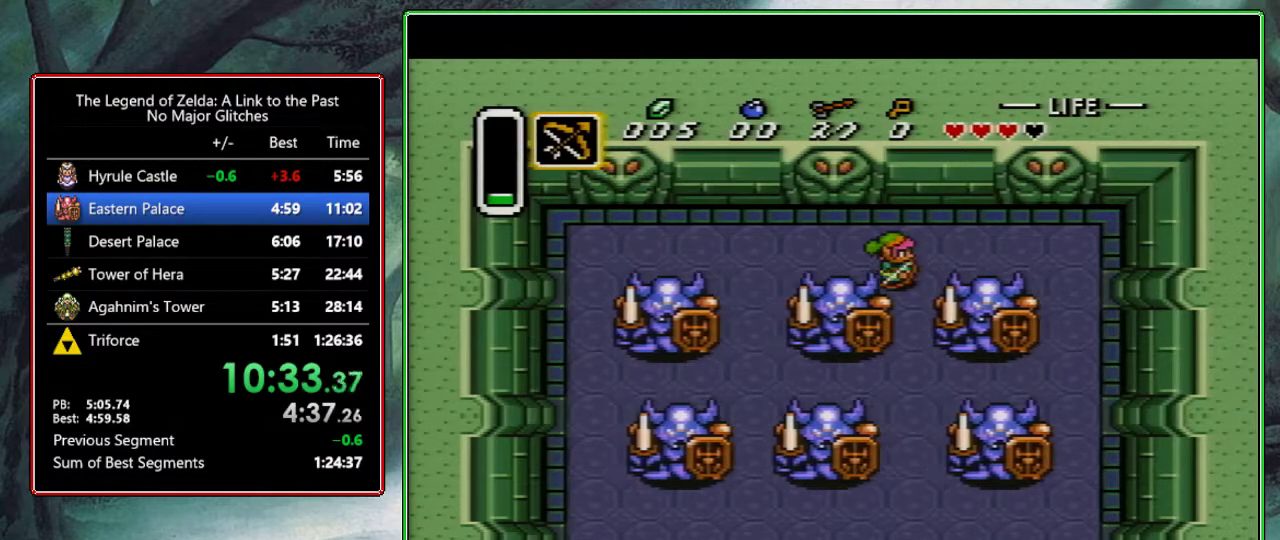
{"buttons": ["Y"], "events": [[33, "Y", "up"], [100, "Y", "down"], [183, "Y", "up"], [233, "Y", "down"], [400, "Y", "up"], [450, "Y", "down"]]}
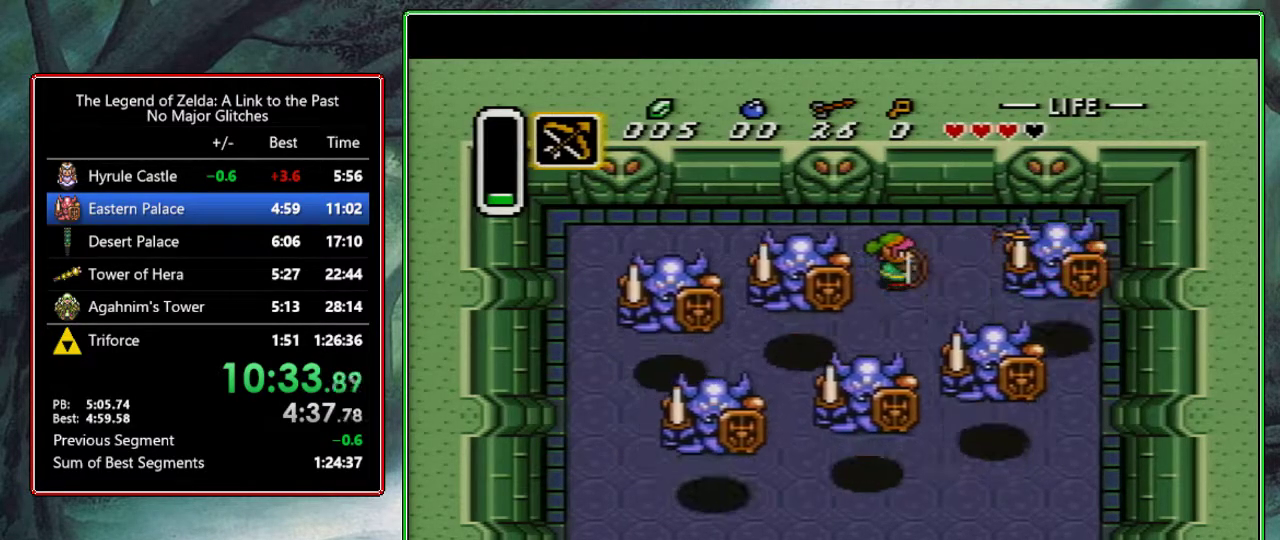
{"buttons": [], "events": [[100, "Y", "up"], [150, "Y", "down"], [217, "Y", "up"], [267, "Y", "down"], [433, "Y", "up"]]}
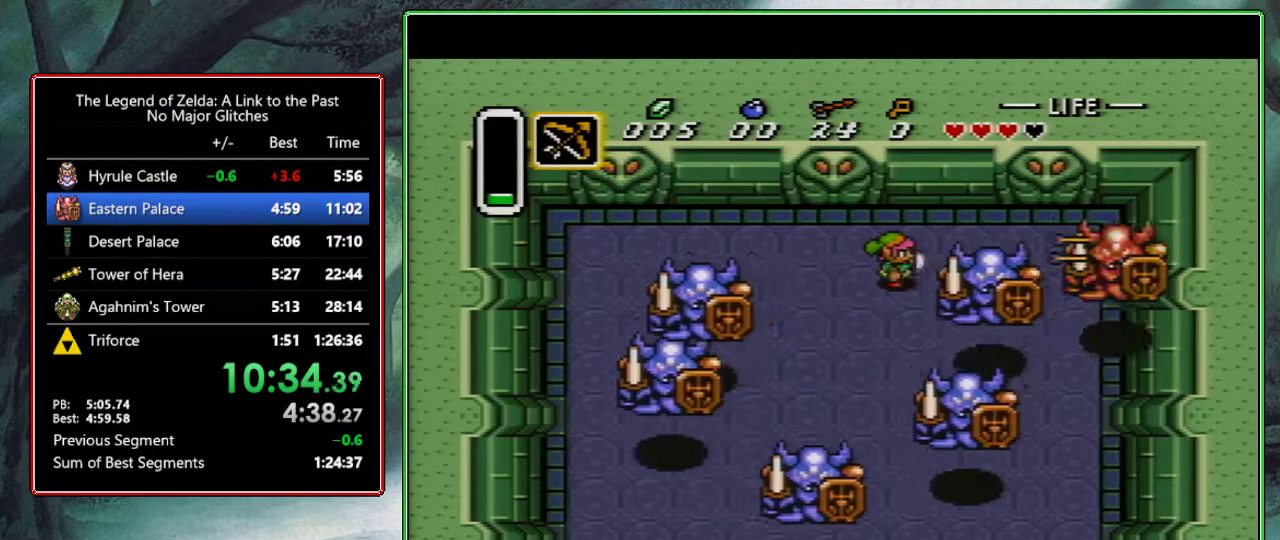
{"buttons": [], "events": [[17, "Y", "down"], [67, "Y", "up"], [117, "Y", "down"], [333, "Y", "up"], [383, "Y", "down"], [467, "Y", "up"]]}
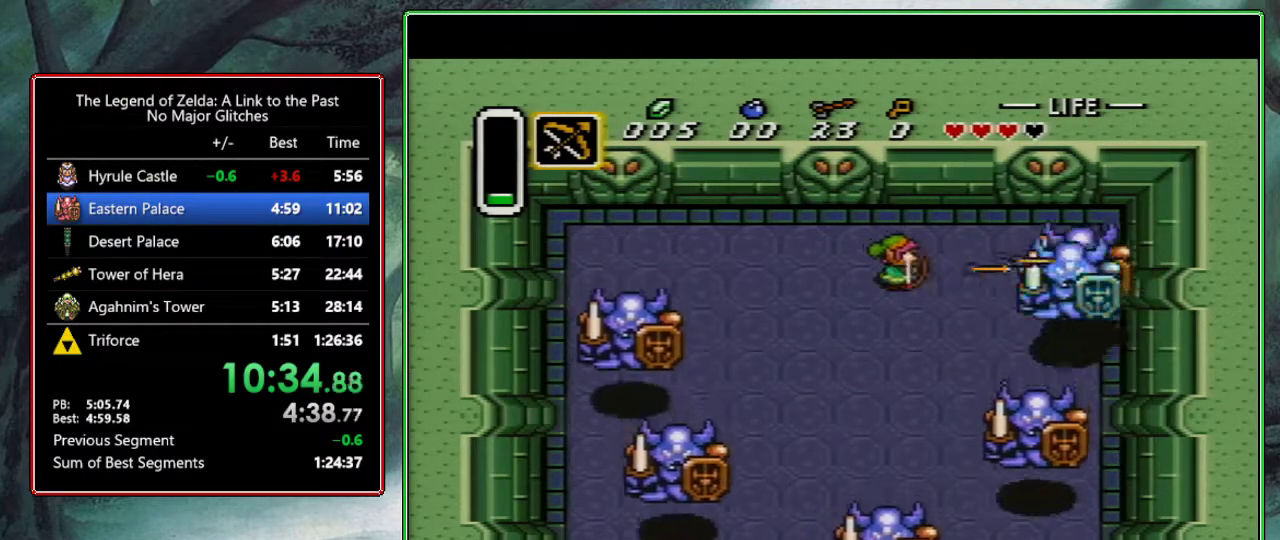
{"buttons": ["DPAD_LEFT"], "events": [[17, "Y", "down"], [83, "Y", "up"], [183, "DPAD_UP", "down"], [250, "DPAD_LEFT", "down"], [383, "DPAD_UP", "up"]]}
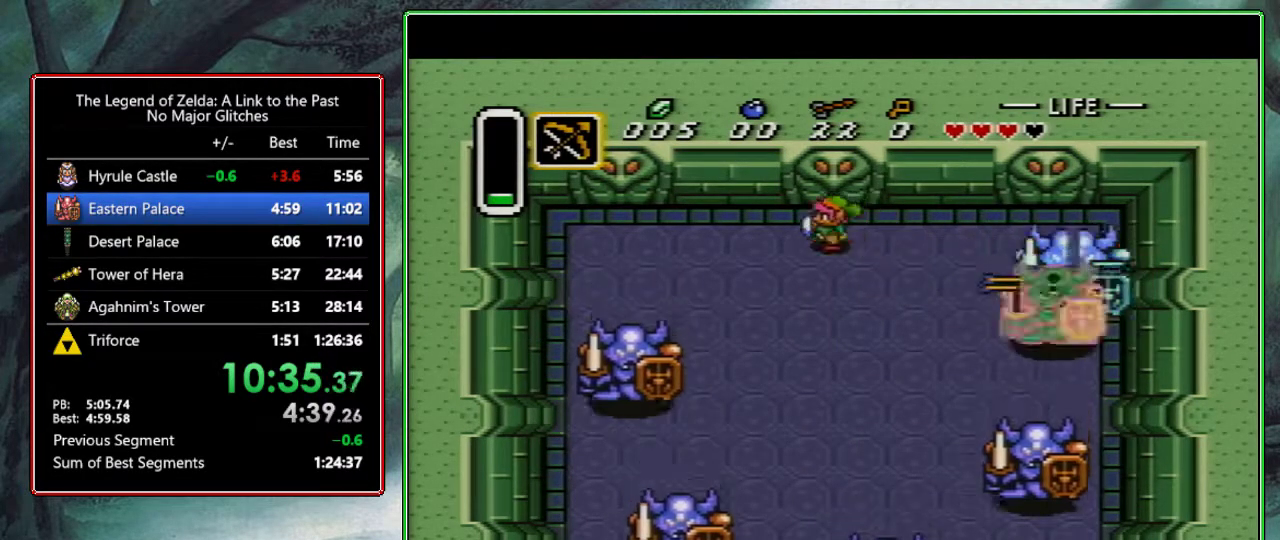
{"buttons": ["DPAD_LEFT"], "events": []}
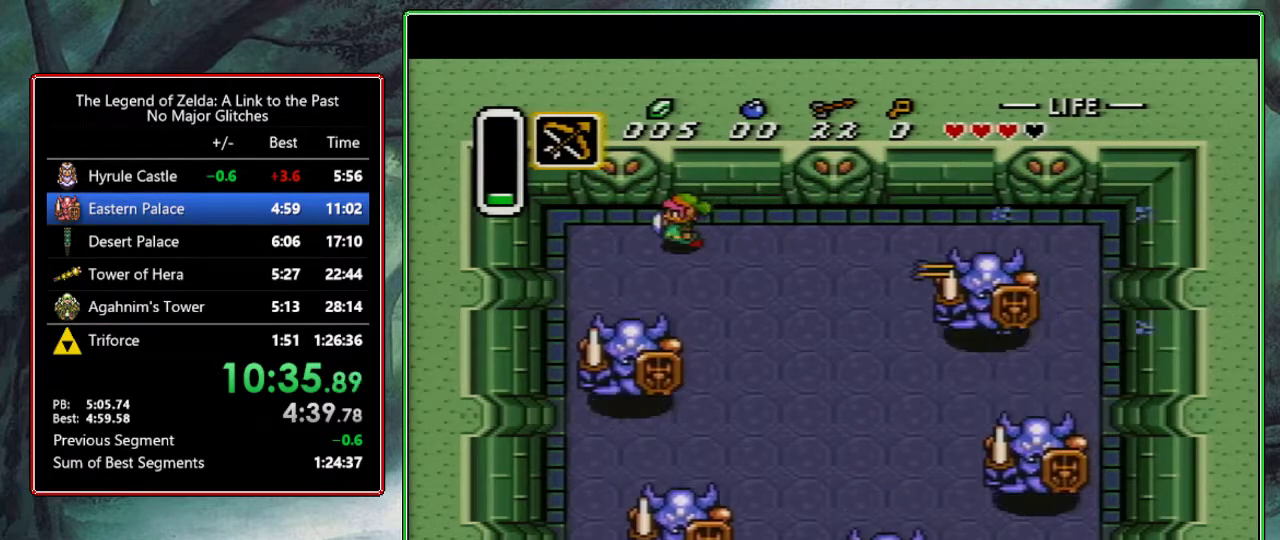
{"buttons": ["Y", "DPAD_DOWN", "DPAD_LEFT"], "events": [[50, "DPAD_DOWN", "down"], [50, "DPAD_LEFT", "up"], [100, "Y", "down"], [200, "DPAD_LEFT", "down"], [200, "Y", "up"], [250, "Y", "down"], [333, "DPAD_LEFT", "up"], [367, "Y", "up"], [417, "Y", "down"], [483, "DPAD_LEFT", "down"]]}
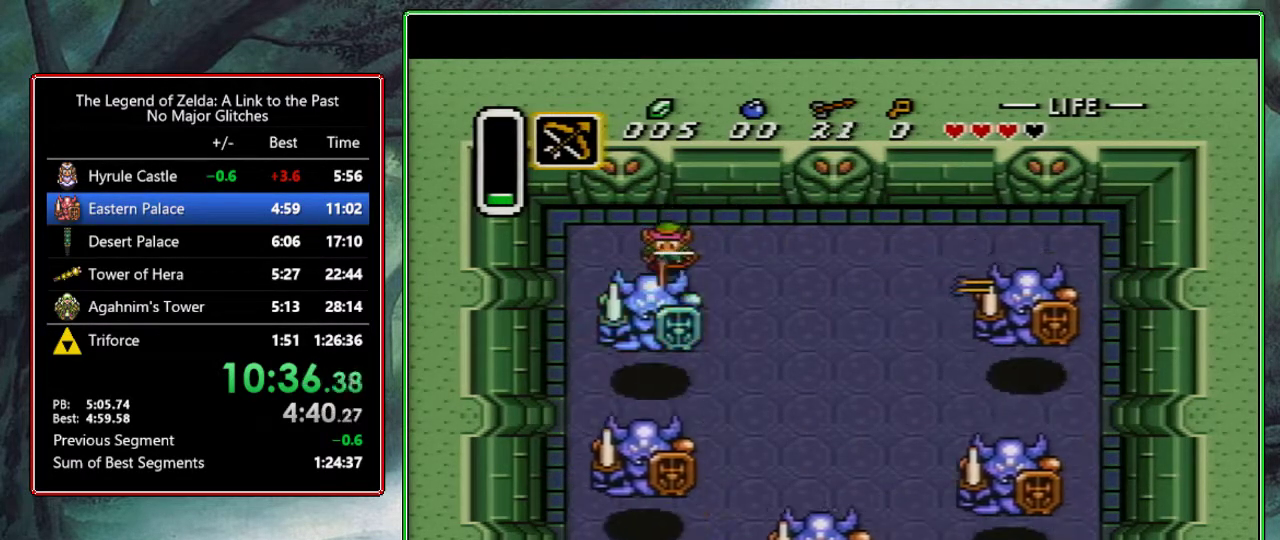
{"buttons": ["Y", "DPAD_DOWN"], "events": [[17, "Y", "up"], [67, "Y", "down"], [183, "Y", "up"], [233, "Y", "down"], [283, "DPAD_LEFT", "up"]]}
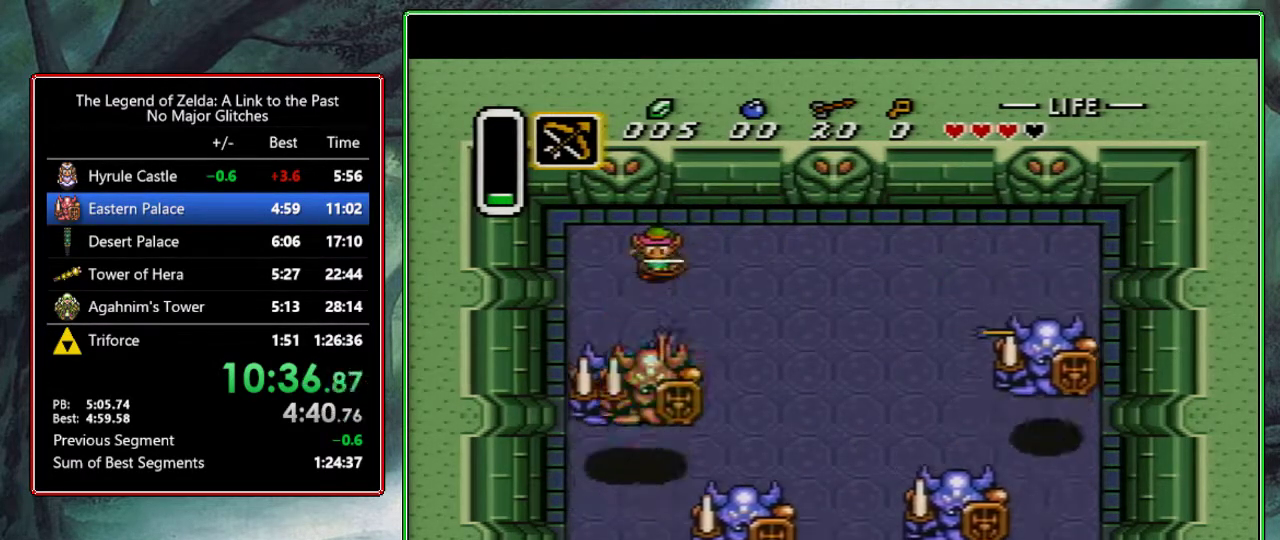
{"buttons": ["Y", "DPAD_DOWN"], "events": [[200, "Y", "up"], [250, "Y", "down"], [367, "Y", "up"], [433, "Y", "down"]]}